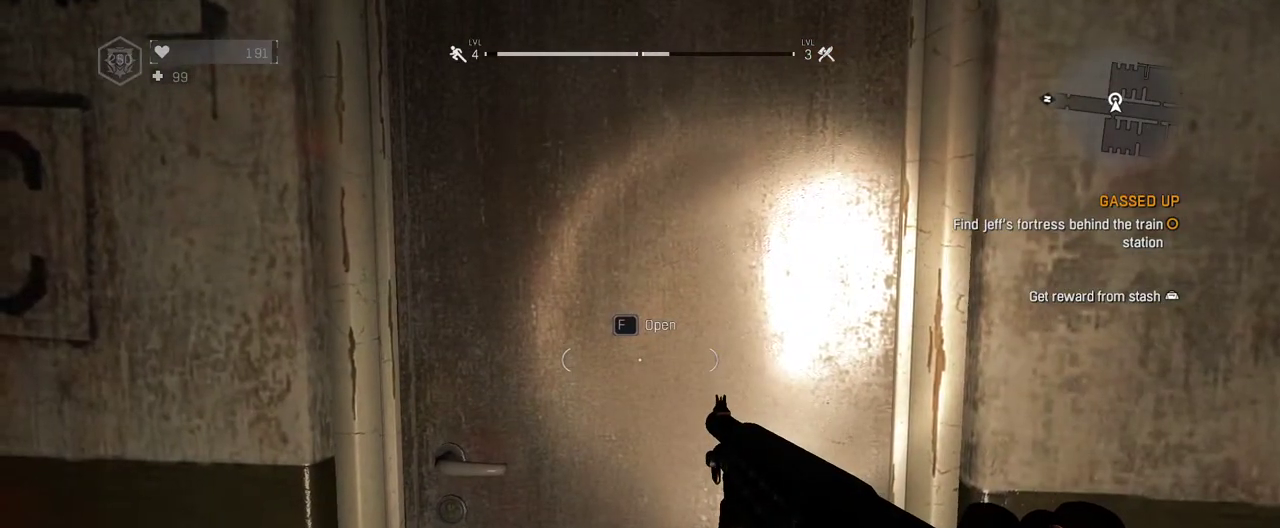
Gameplay with keyboard and mouse; each line is a JSON object with the keys and mouse buttons held at the frame after it. "events" lists presses ("down") and releases ("up") of "1", "2", "3", "4", "5", "a", "alt", "c", "caps_lock", "ctrl", "d", "down", "e", "escape", "f", "f1", "f2", "f3", "f4", "g", "h", "left", "q", "r", "return", "right", "s", "shift", "space", "t", "tab", "up", "v", "w", "x", "z", "mouse_left", "mouse_wheel" and "mouse_right" between this image and that frame as [ms after this image, input, new state], when the widget could be followed in between. "mouse_left", "mouse_wheel", "mouse_right" = the "left", "wheel", "right" buttons of the "mouse" list. No other keys are recorded. "wheel" means that the mouse wheel is clicked or scrolled. Not read: mouse_move.
{"keys": [], "mouse": [], "events": [[217, "2", "down"], [300, "mouse_wheel", "down"], [350, "2", "up"], [450, "mouse_wheel", "up"]]}
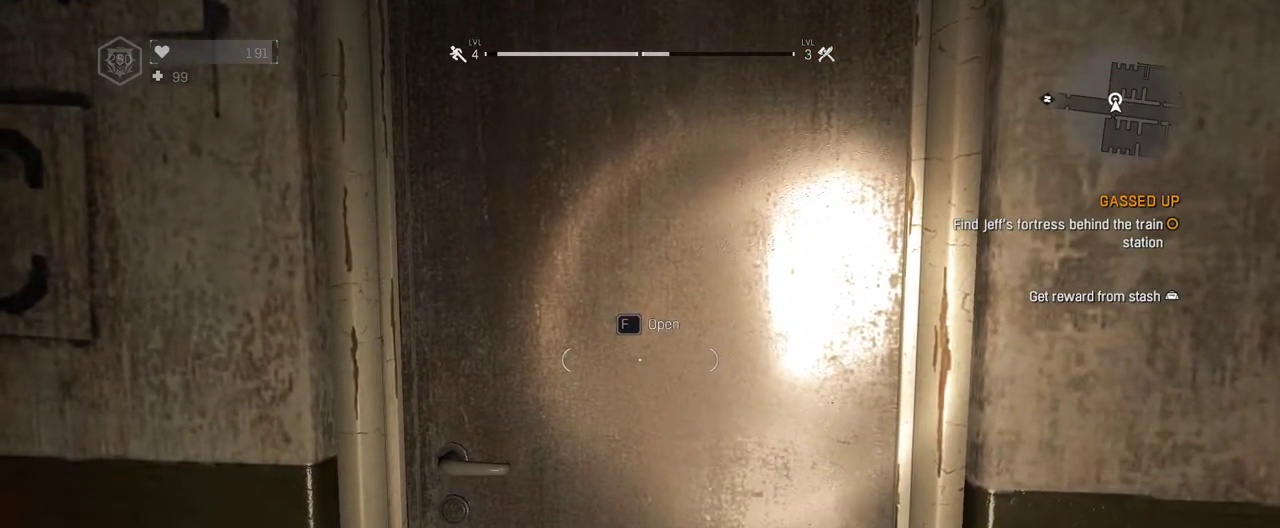
{"keys": [], "mouse": [], "events": []}
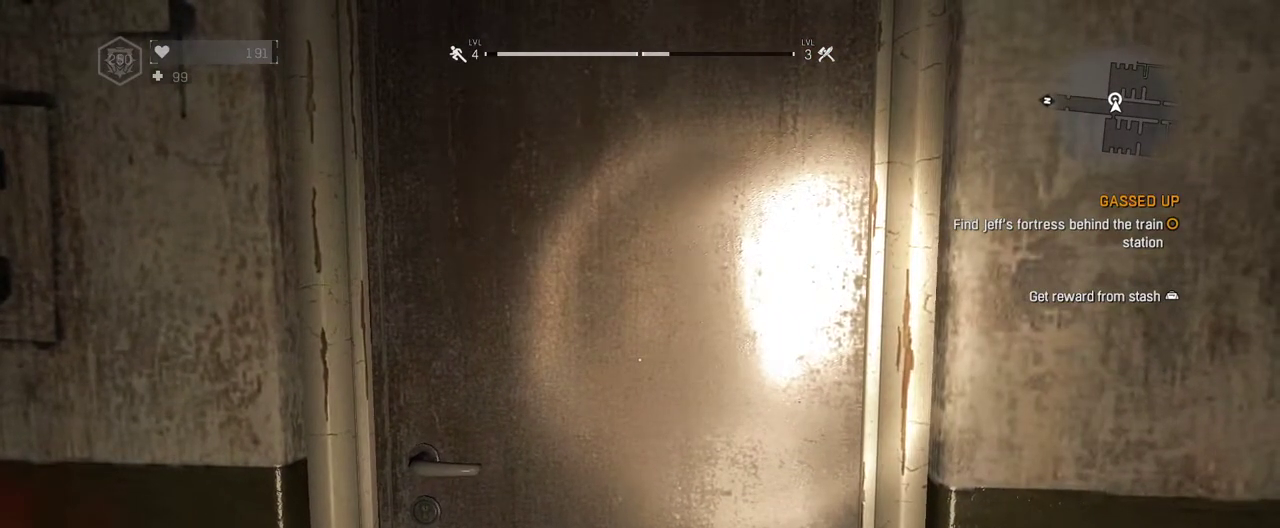
{"keys": [], "mouse": [], "events": []}
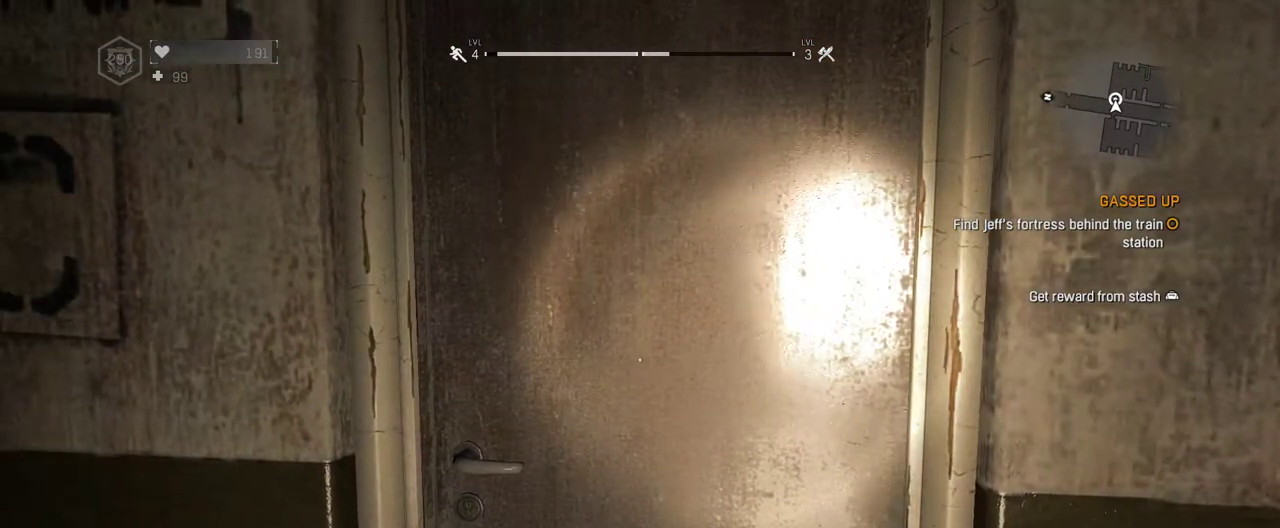
{"keys": ["w"], "mouse": [], "events": [[117, "1", "down"], [167, "mouse_left", "down"], [267, "1", "up"], [317, "mouse_left", "up"], [500, "w", "down"]]}
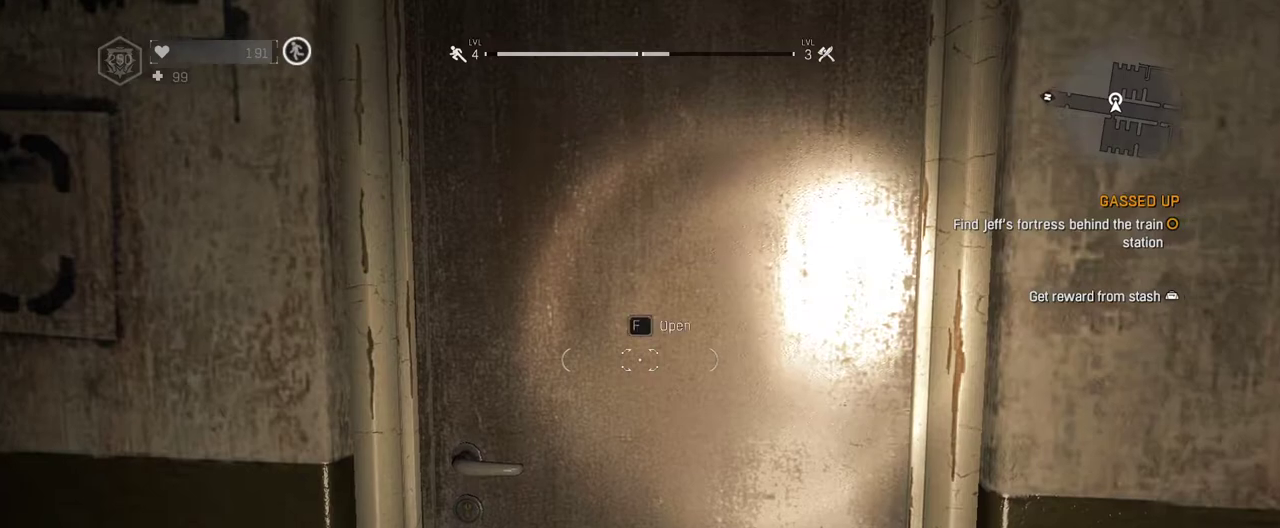
{"keys": [], "mouse": [], "events": [[83, "w", "up"]]}
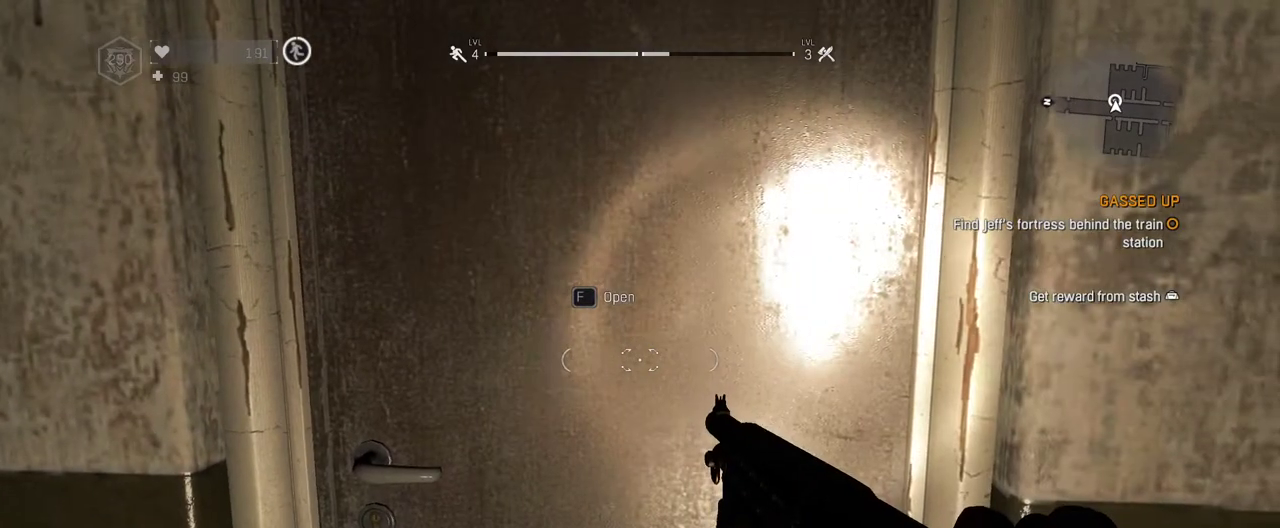
{"keys": [], "mouse": [], "events": [[333, "w", "down"], [383, "w", "up"]]}
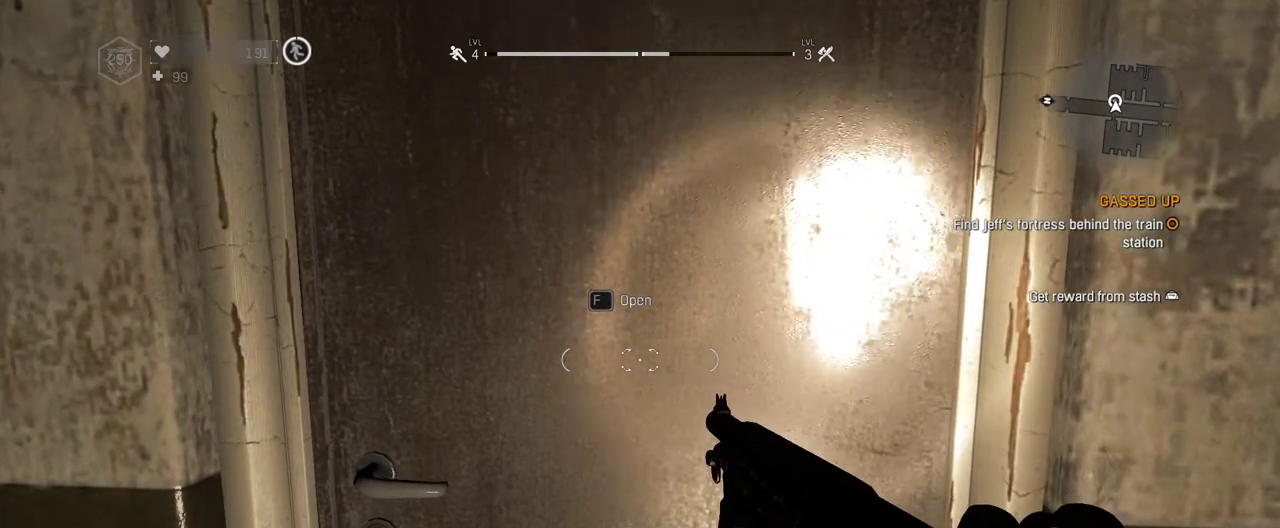
{"keys": [], "mouse": [], "events": []}
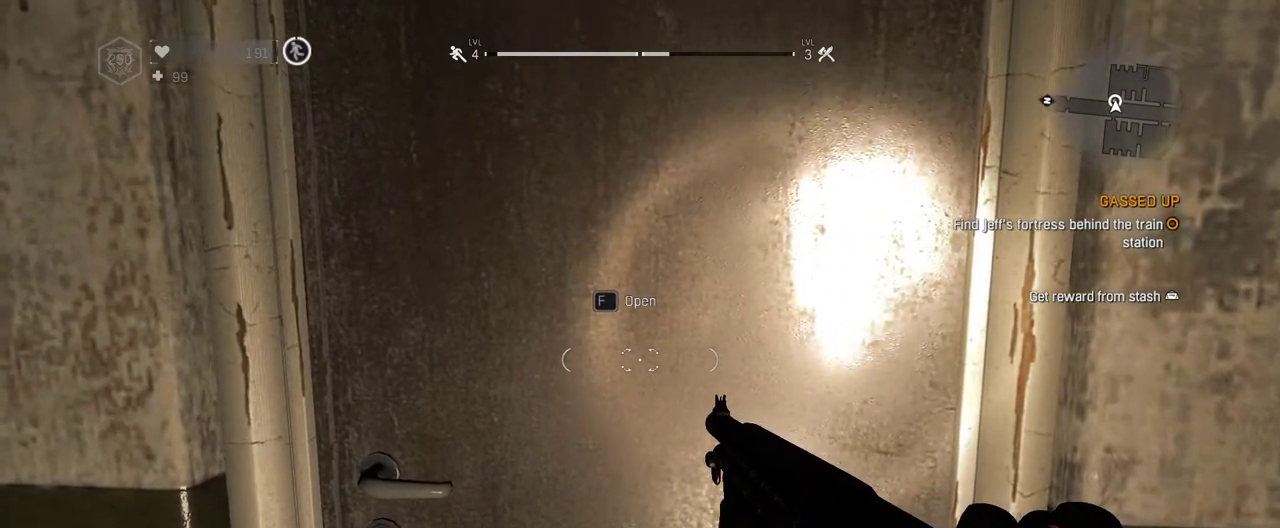
{"keys": [], "mouse": [], "events": []}
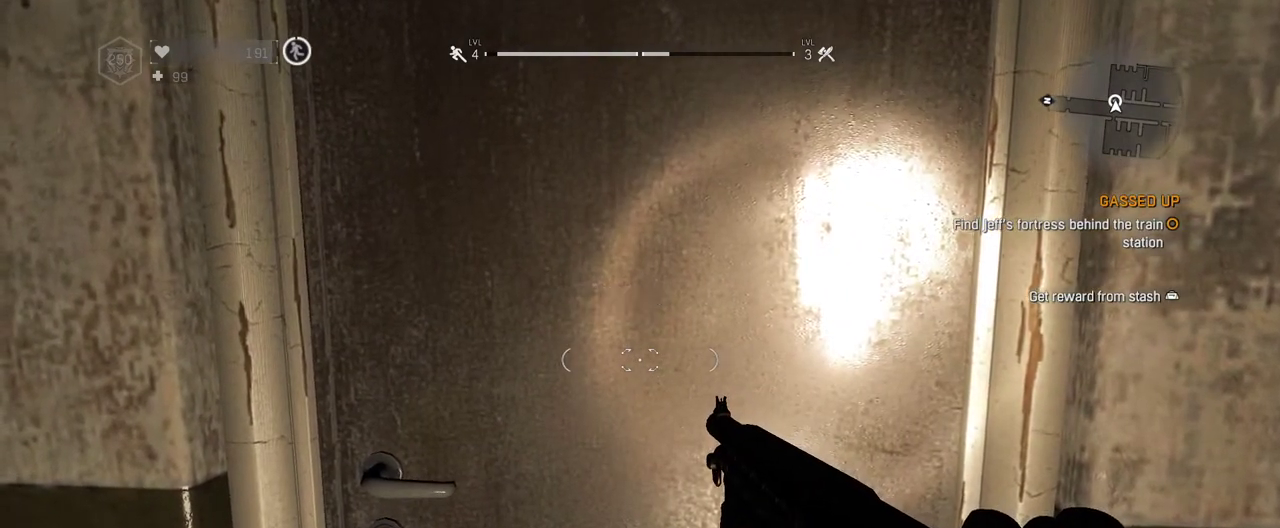
{"keys": ["shift", "space", "w"], "mouse": [], "events": [[17, "f", "down"], [100, "f", "up"], [333, "space", "down"], [383, "shift", "down"], [383, "w", "down"]]}
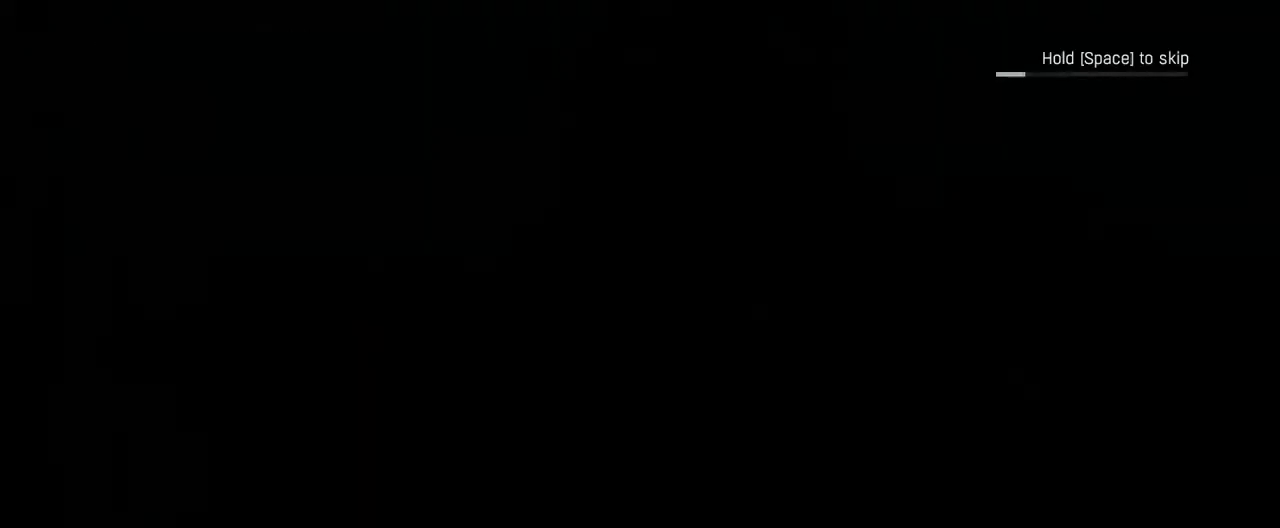
{"keys": ["shift", "space", "w"], "mouse": [], "events": []}
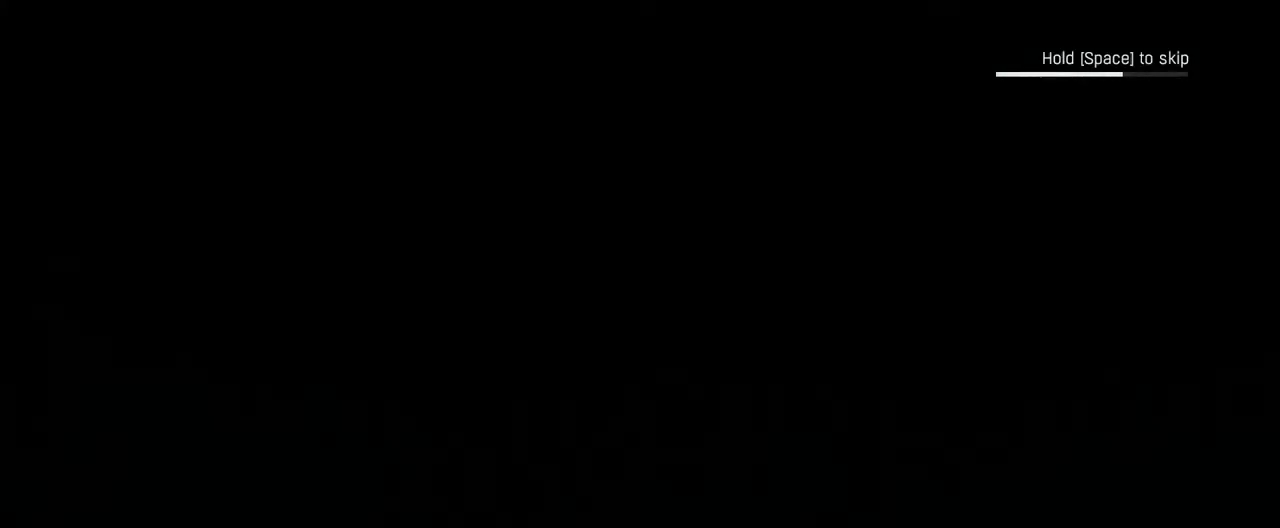
{"keys": ["shift", "space", "w"], "mouse": [], "events": []}
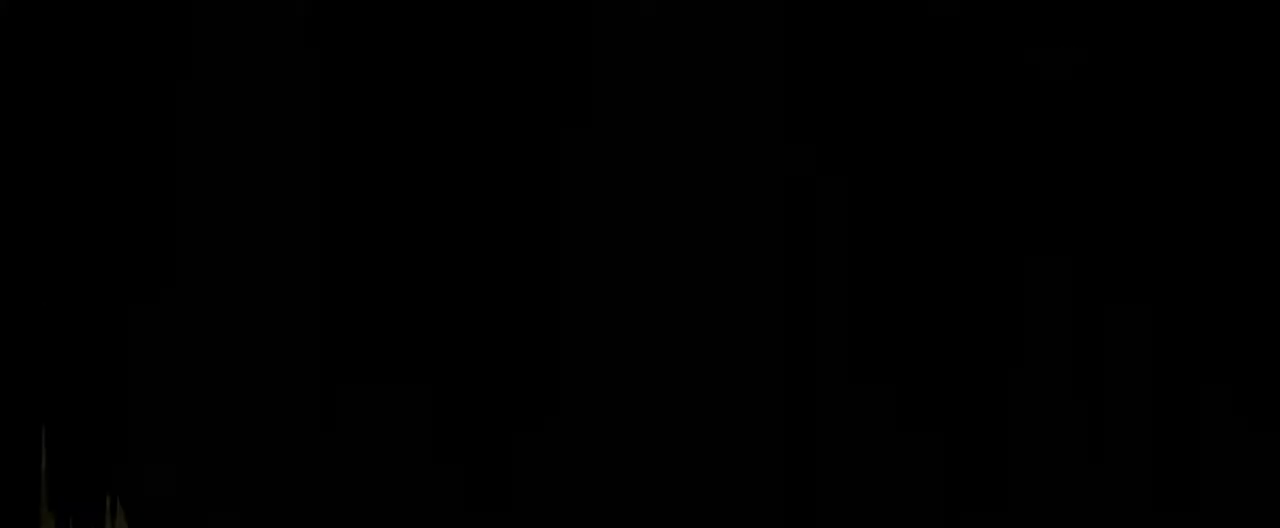
{"keys": ["shift", "w"], "mouse": [], "events": [[50, "space", "up"]]}
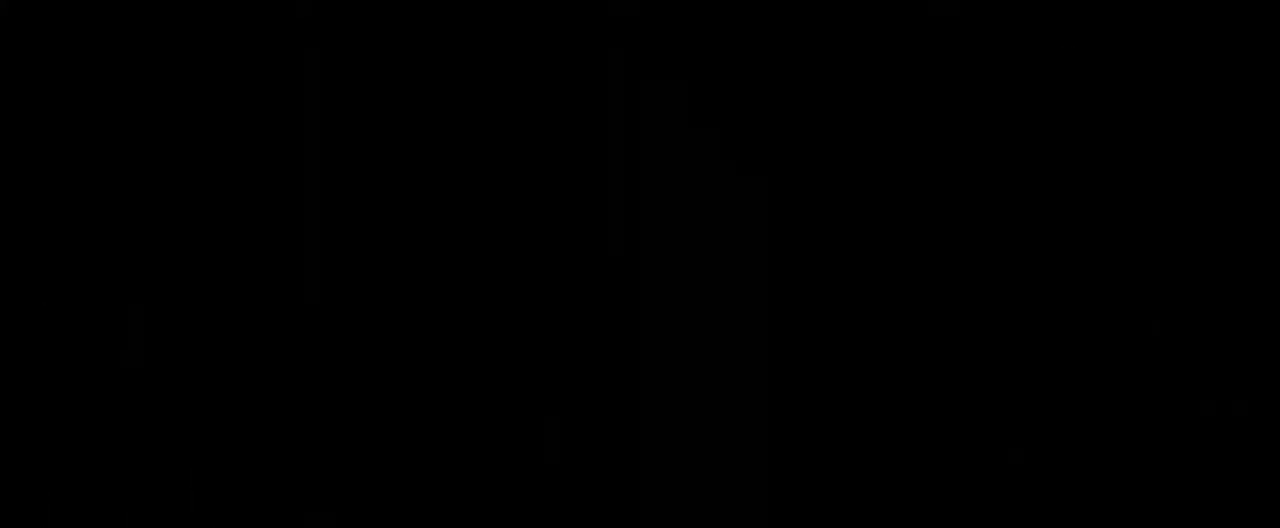
{"keys": ["shift", "w"], "mouse": [], "events": []}
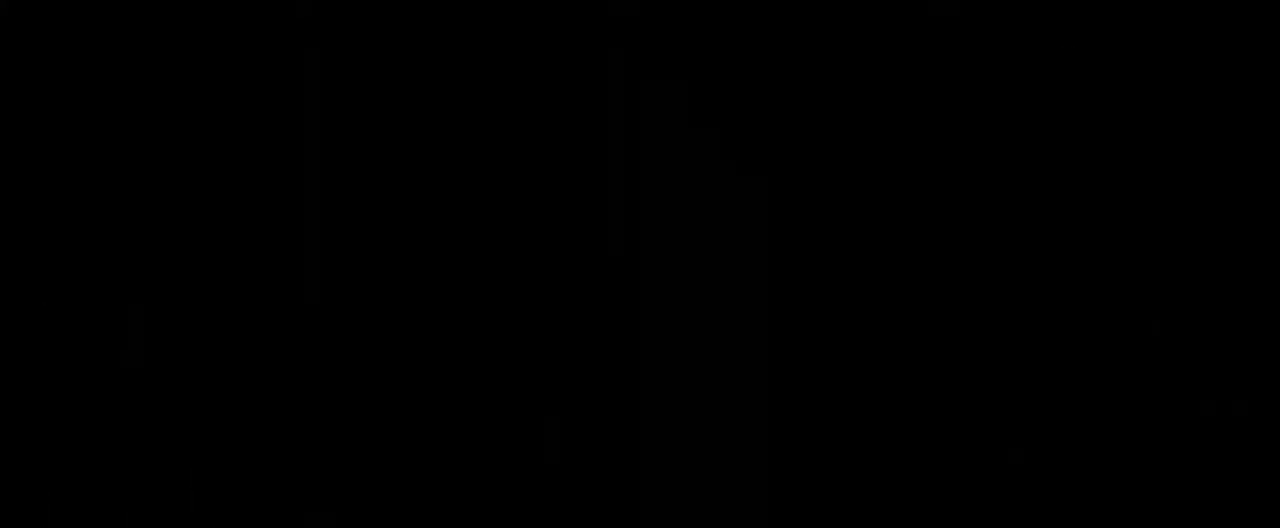
{"keys": [], "mouse": [], "events": [[317, "shift", "up"], [367, "w", "up"]]}
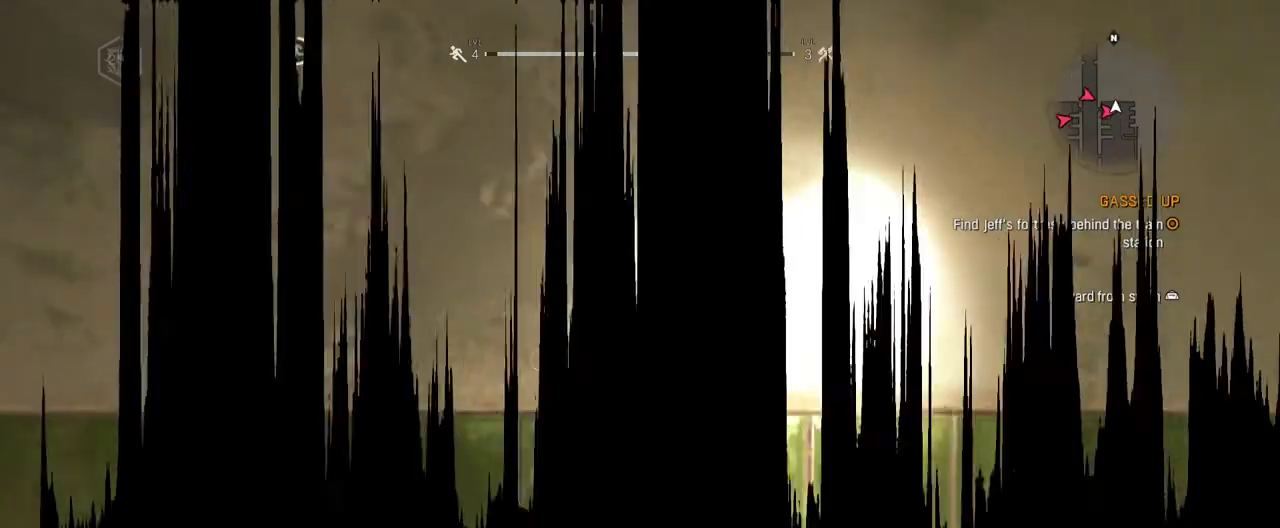
{"keys": [], "mouse": [], "events": []}
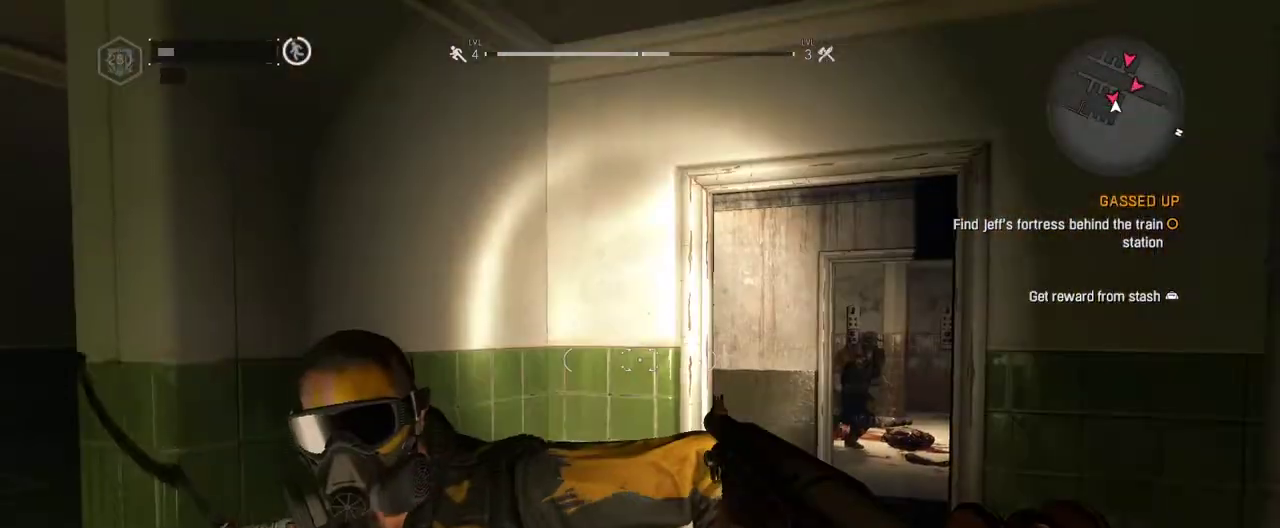
{"keys": ["w"], "mouse": []}
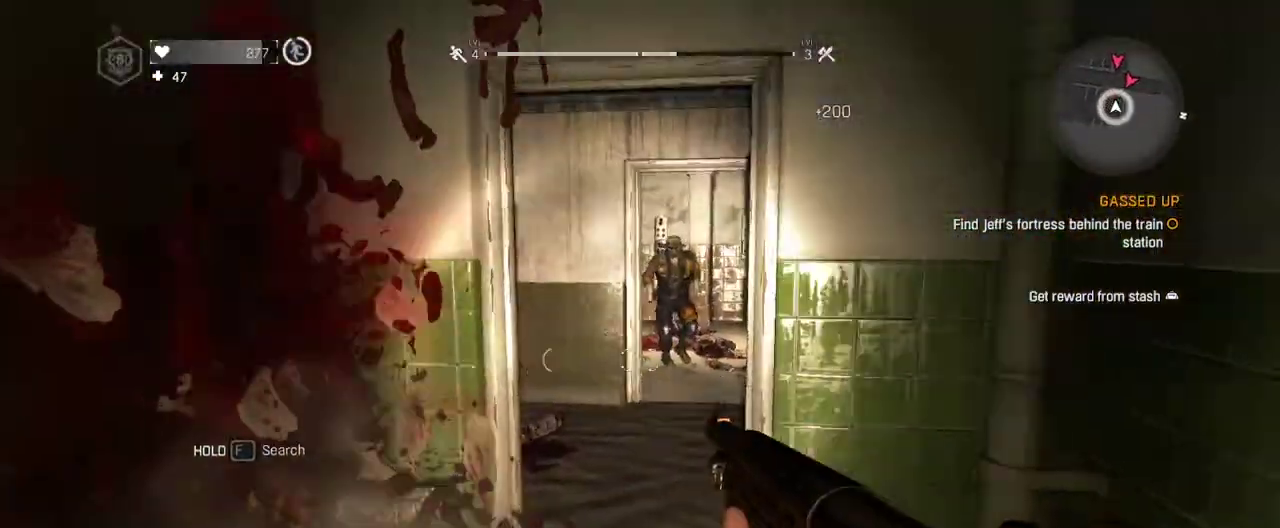
{"keys": [], "mouse": ["left"], "events": [[133, "w", "up"], [367, "mouse_left", "down"]]}
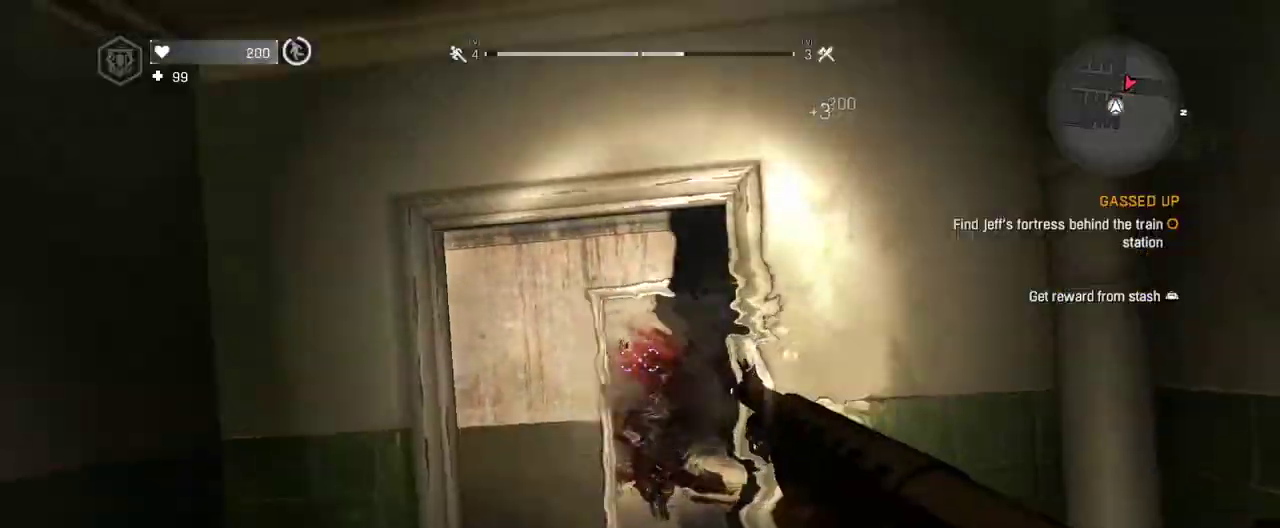
{"keys": ["w"], "mouse": [], "events": [[50, "a", "down"], [50, "mouse_left", "up"], [50, "w", "down"], [333, "a", "up"]]}
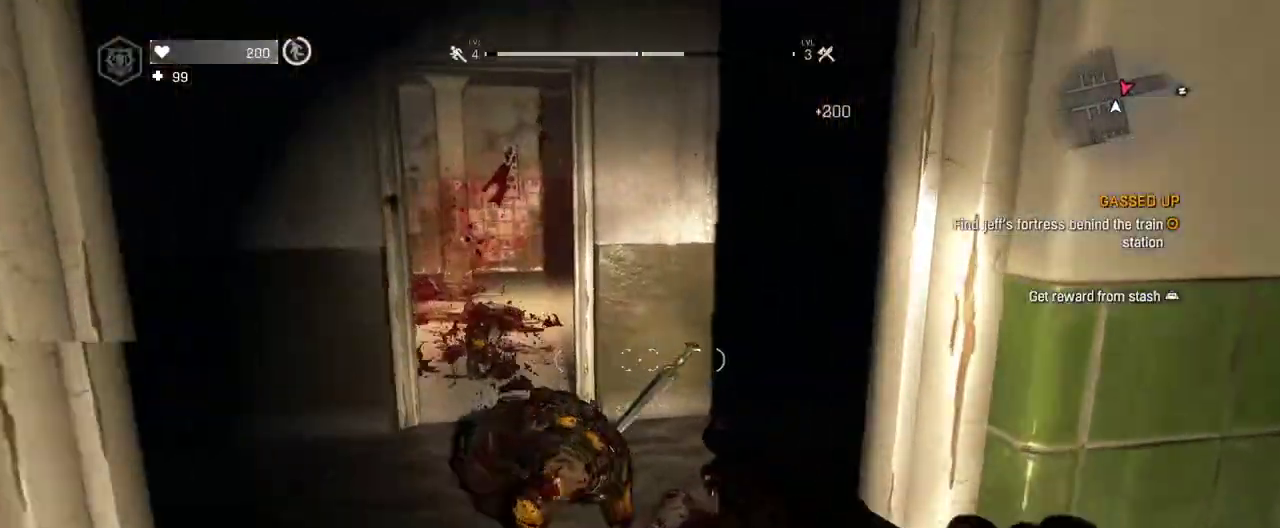
{"keys": [], "mouse": [], "events": [[117, "a", "down"], [267, "w", "up"], [400, "a", "up"]]}
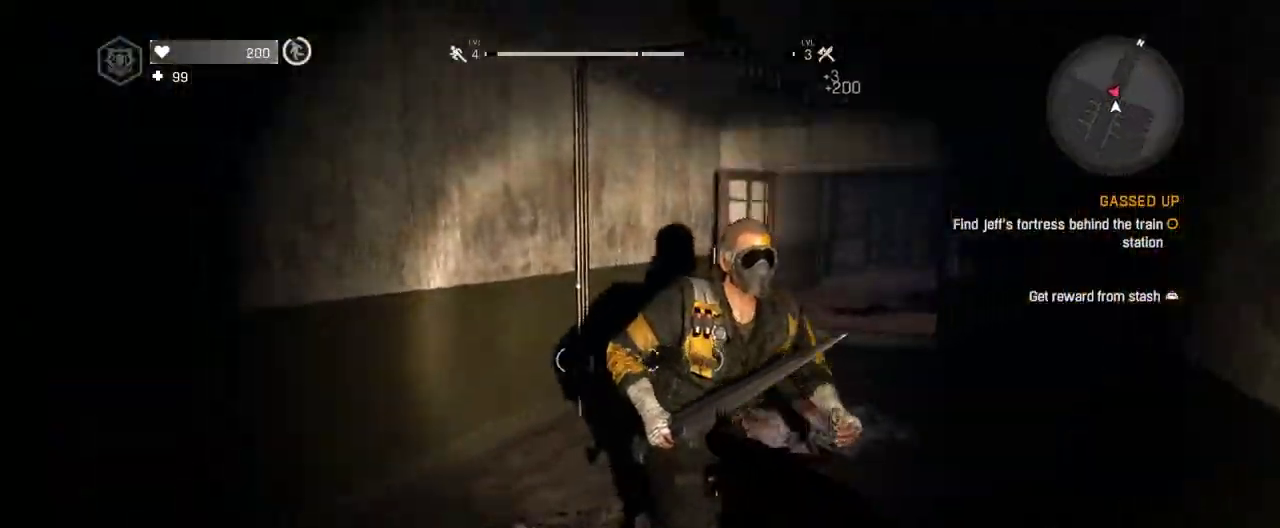
{"keys": ["r"], "mouse": [], "events": [[83, "mouse_left", "down"], [283, "mouse_left", "up"], [467, "r", "down"]]}
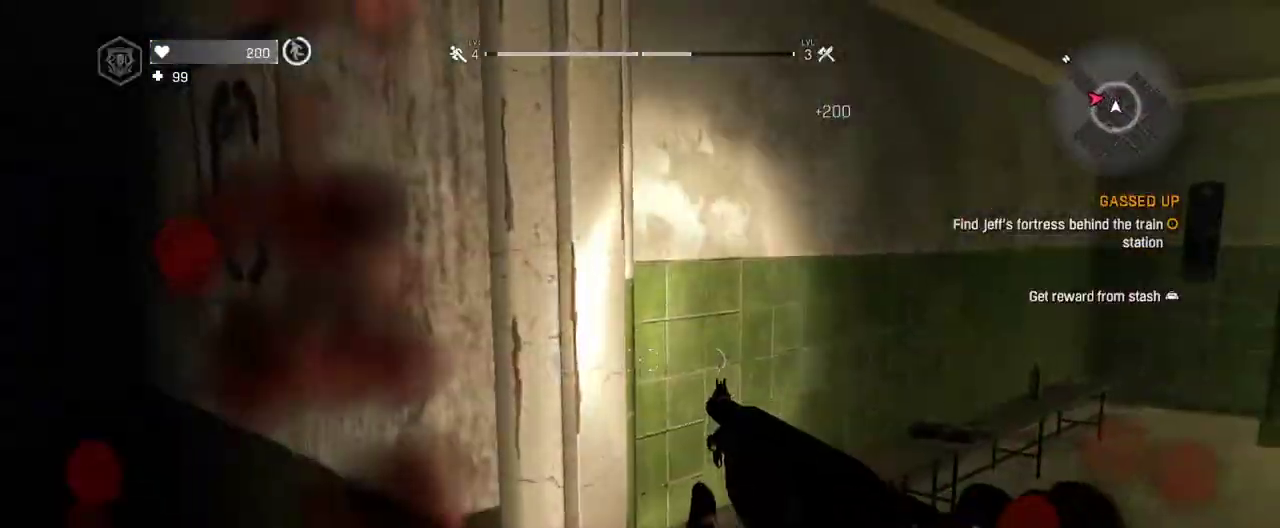
{"keys": ["shift", "w"], "mouse": [], "events": [[100, "r", "up"], [100, "w", "down"], [200, "shift", "down"]]}
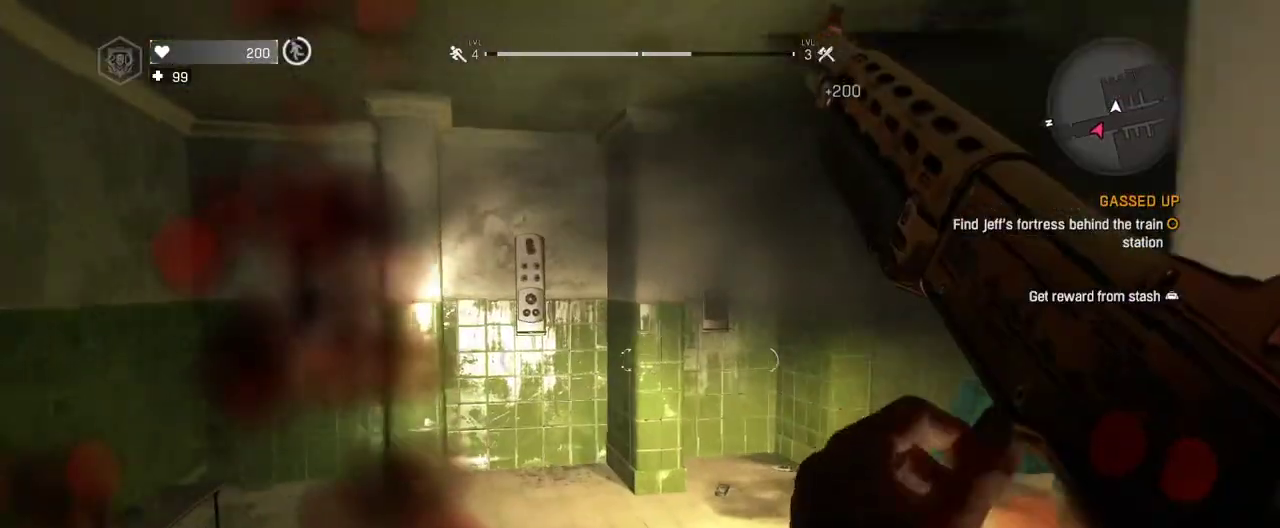
{"keys": ["shift", "w"], "mouse": []}
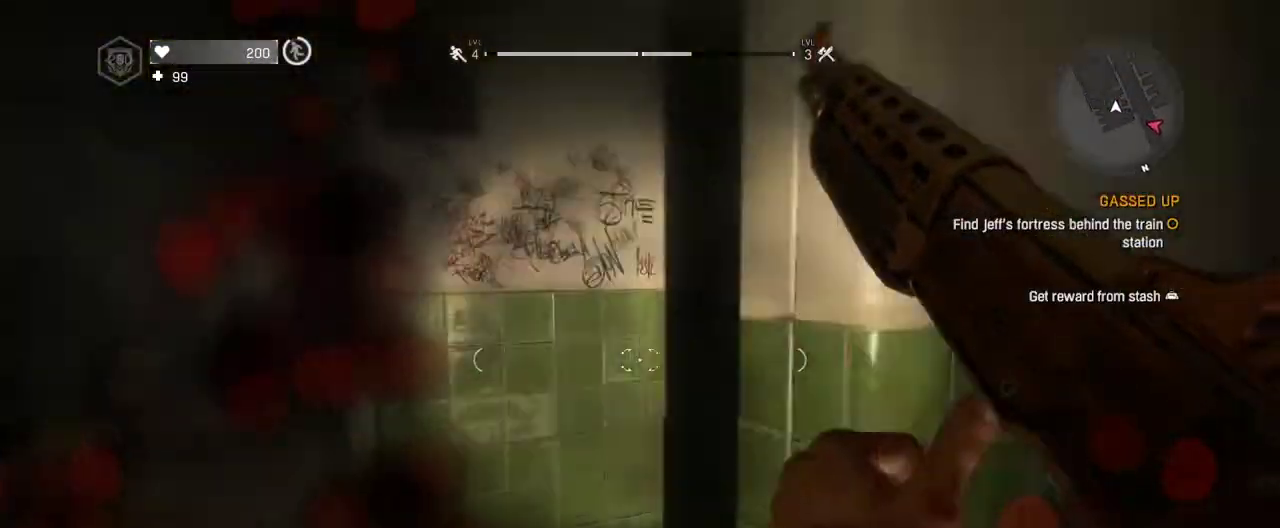
{"keys": ["shift", "w"], "mouse": [], "events": []}
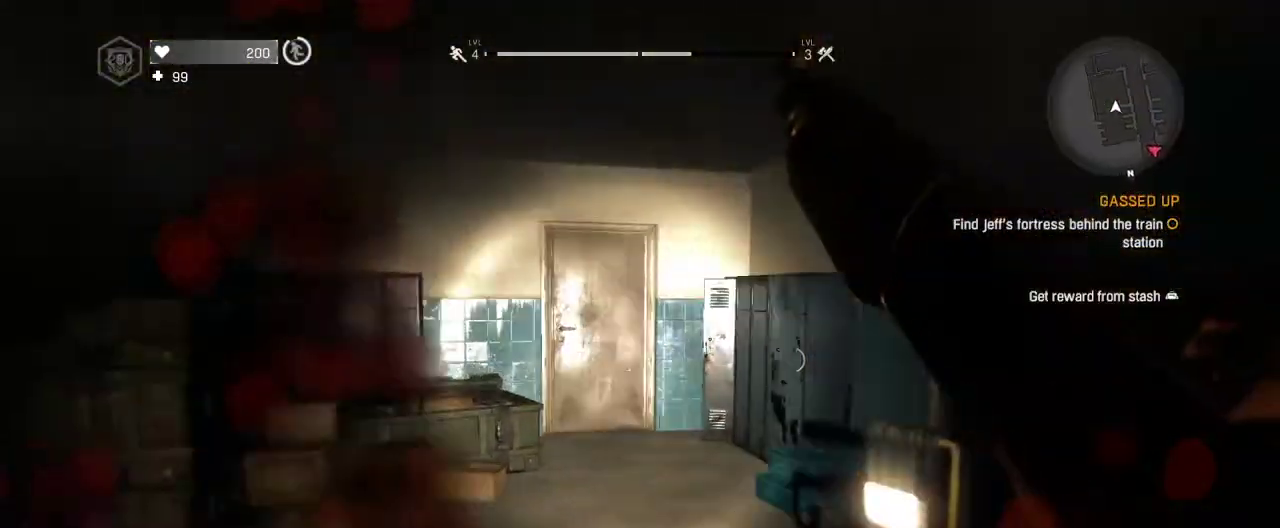
{"keys": ["shift", "w"], "mouse": [], "events": []}
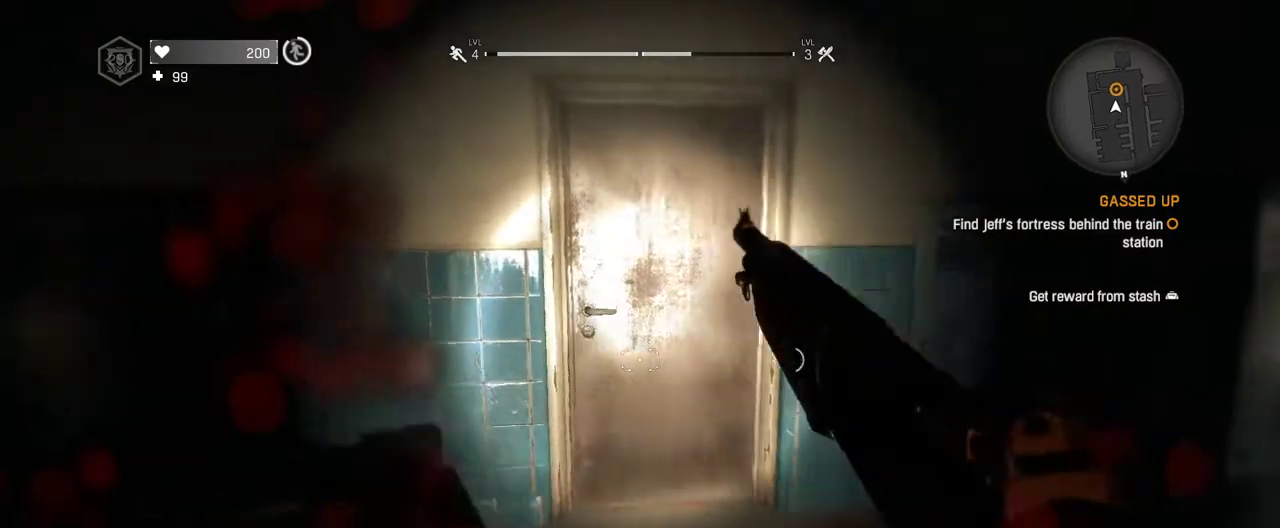
{"keys": [], "mouse": [], "events": [[217, "shift", "up"], [217, "w", "up"]]}
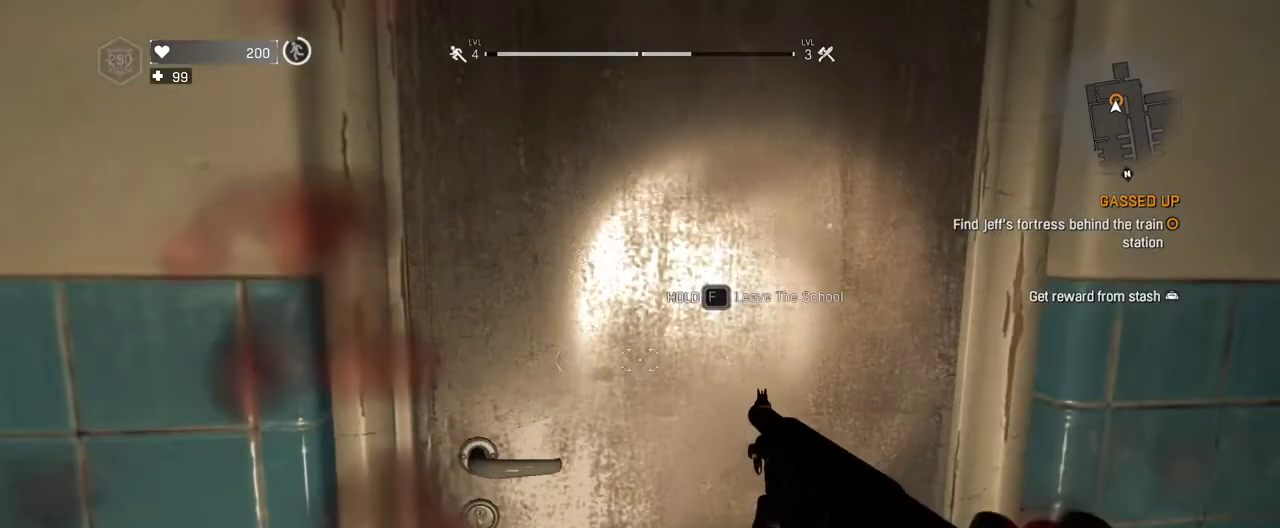
{"keys": [], "mouse": [], "events": []}
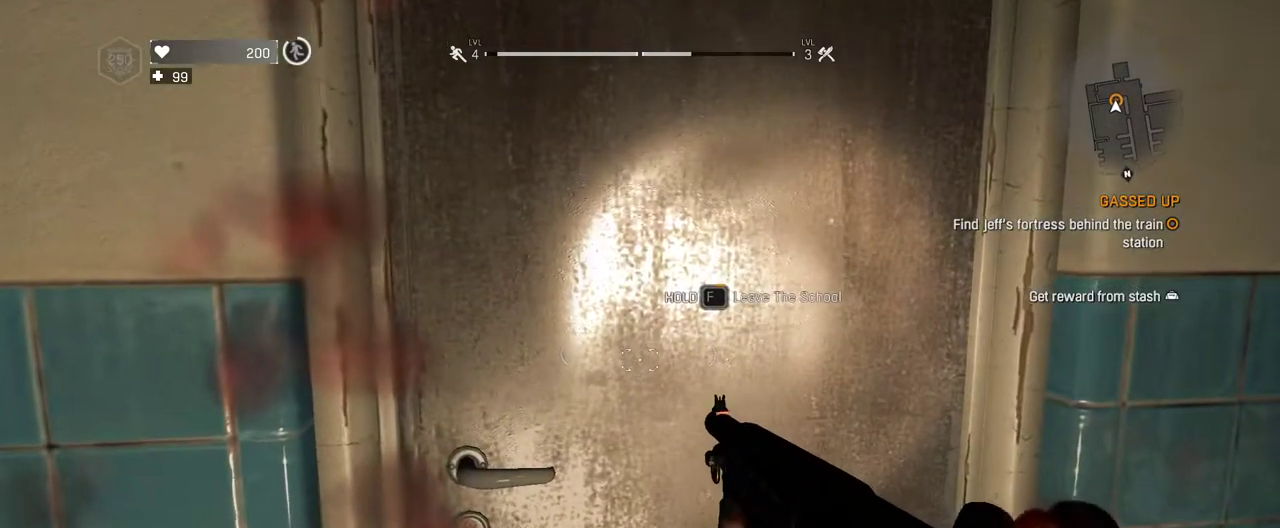
{"keys": ["f"], "mouse": [], "events": [[17, "f", "down"]]}
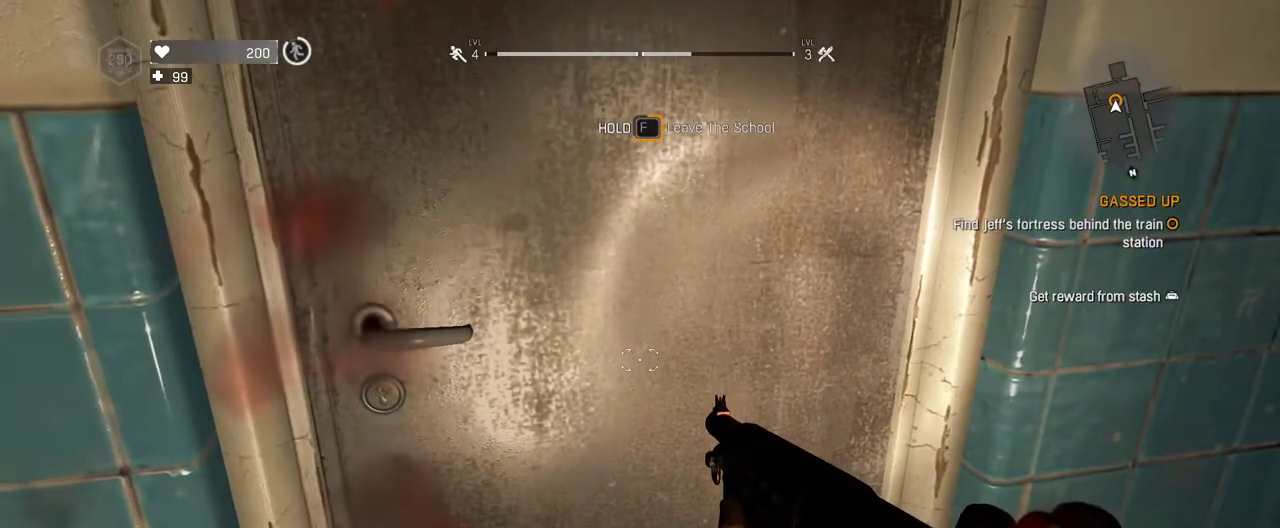
{"keys": ["f"], "mouse": [], "events": []}
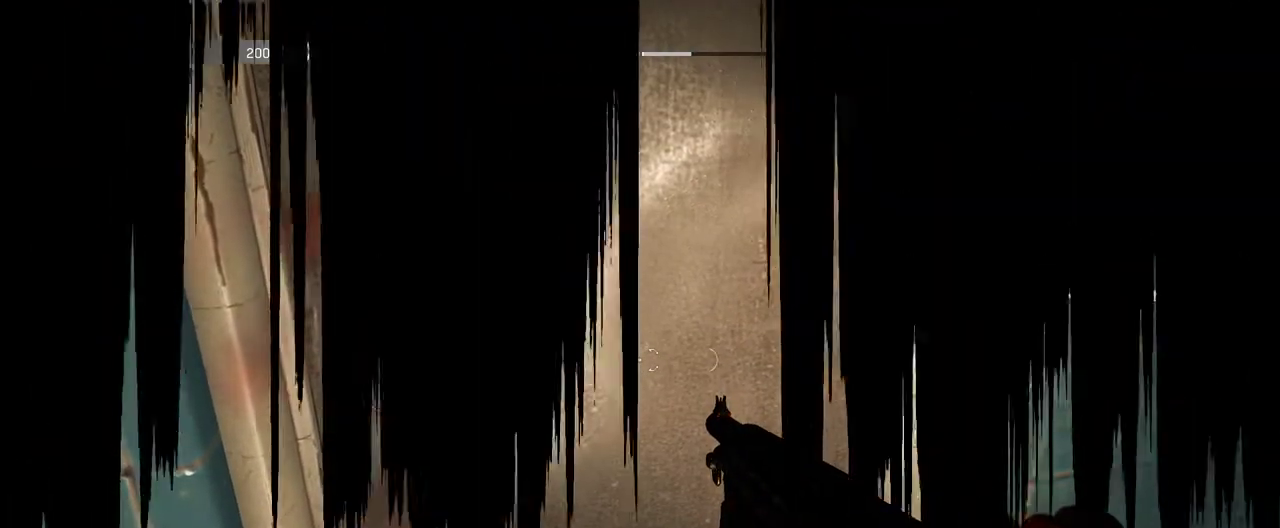
{"keys": [], "mouse": [], "events": [[283, "f", "up"]]}